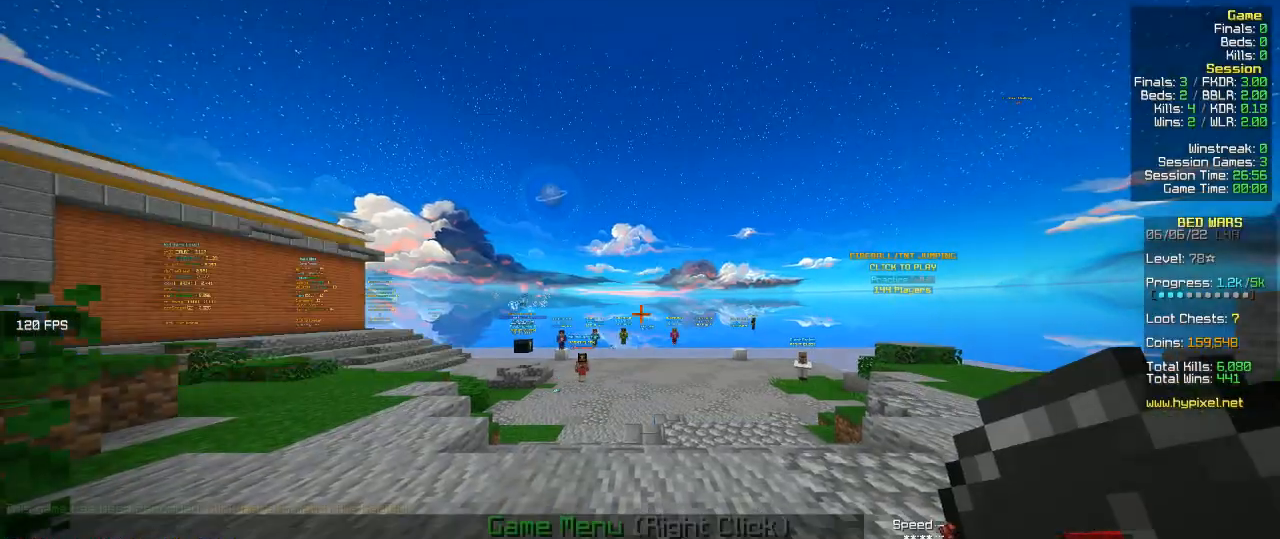
Gameplay with keyboard and mouse; each line is a JSON object with the keys and mouse buttons held at the frame after it. "events" lists presses ("down") and releases ("up") of "a", "d", "s", "w", "mouse_left" and "mouse_right" between this image and that frame as [ms after this image, input, new state], when the widget could be followed in between. "mouse_left", "mouse_right" = the "left", "right" buttons of the "mouse" list. No other keys are recorded. Fast repeated clicks can show as one long hold. Mouse movement is not recorded.
{"keys": [], "mouse": [], "events": []}
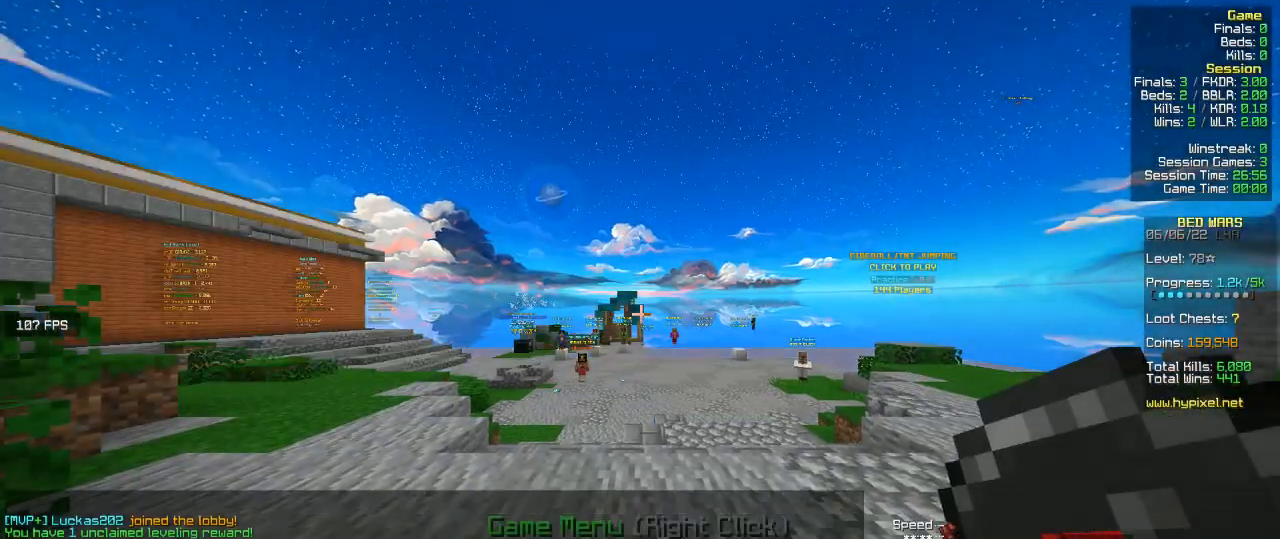
{"keys": [], "mouse": [], "events": []}
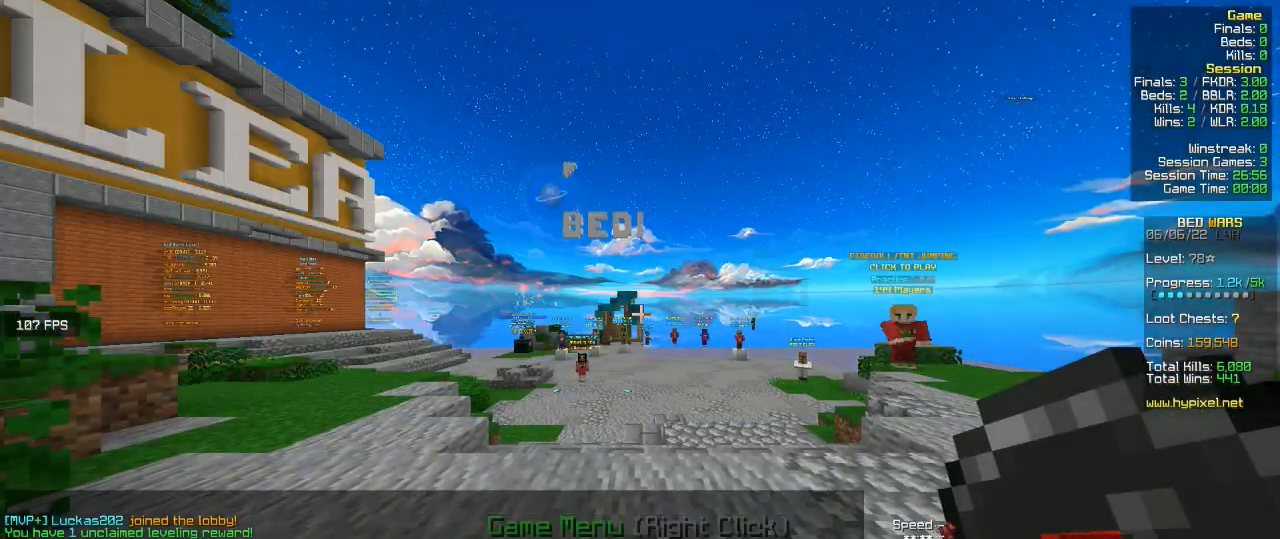
{"keys": [], "mouse": [], "events": []}
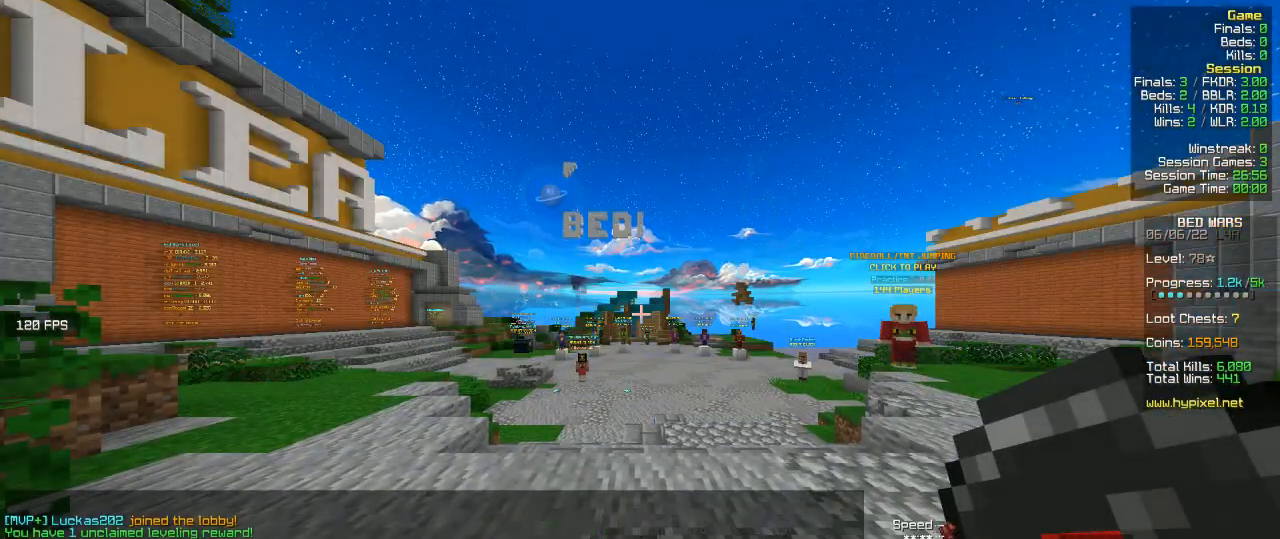
{"keys": [], "mouse": [], "events": []}
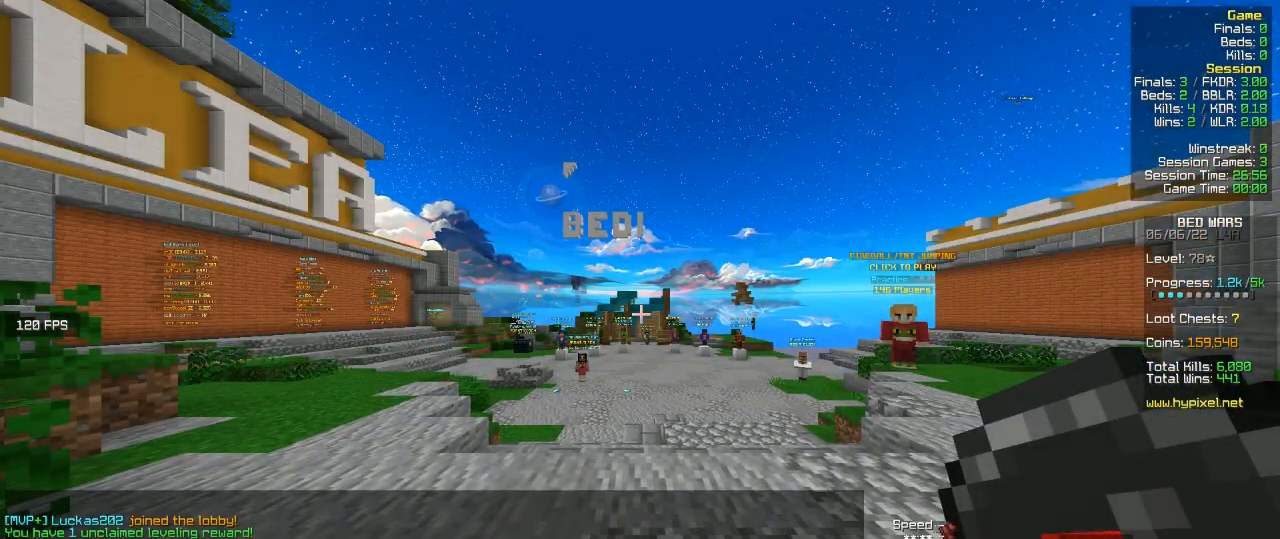
{"keys": [], "mouse": [], "events": []}
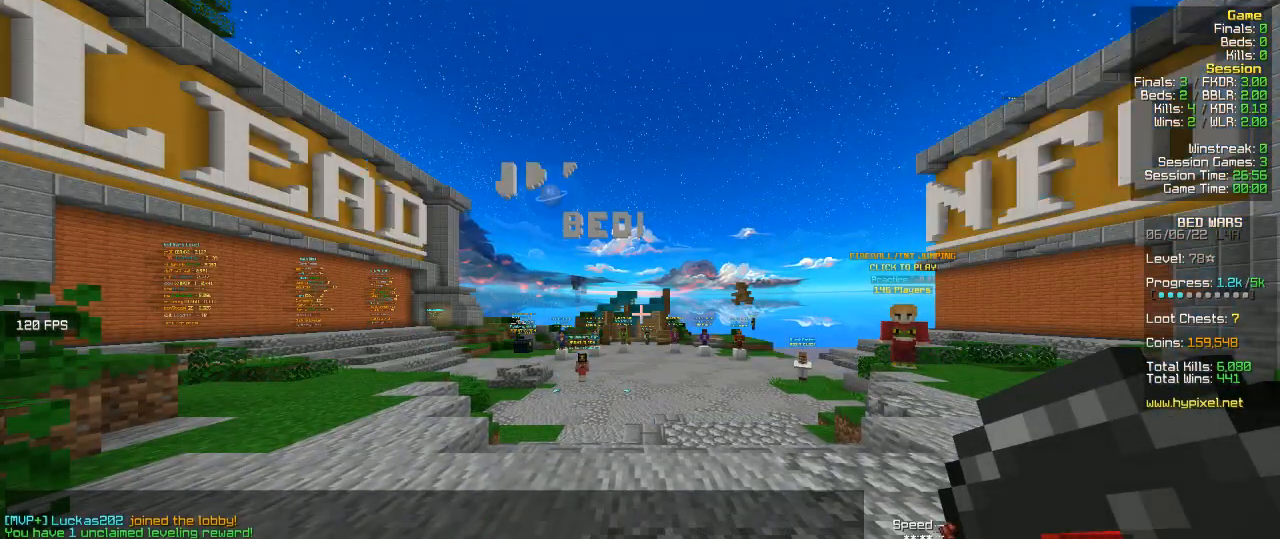
{"keys": ["w"], "mouse": [], "events": [[367, "w", "down"]]}
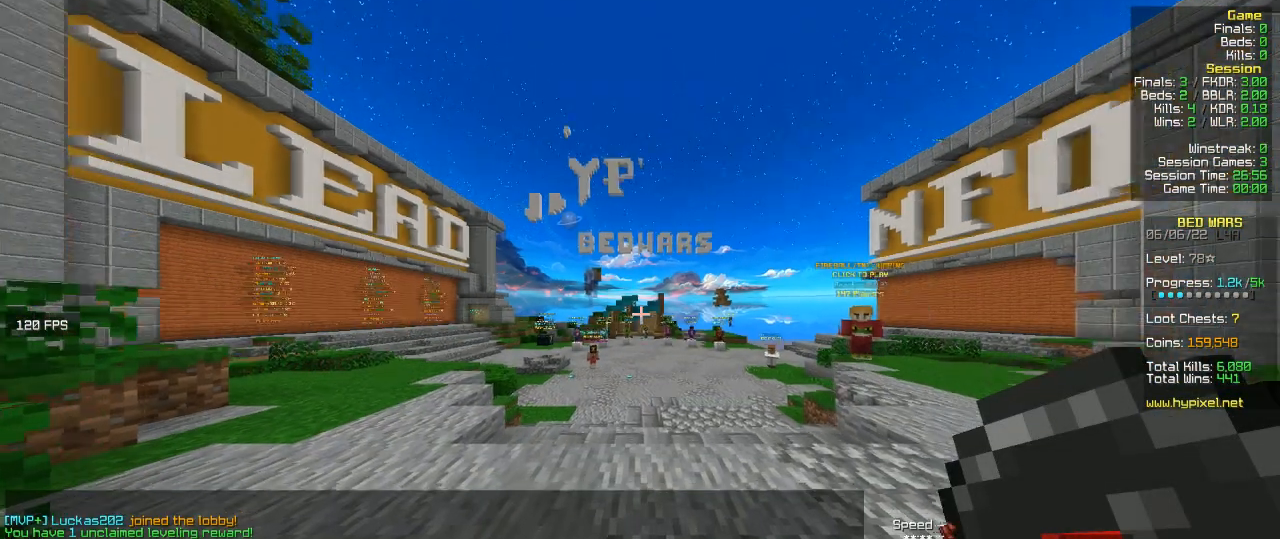
{"keys": [], "mouse": [], "events": [[467, "w", "up"]]}